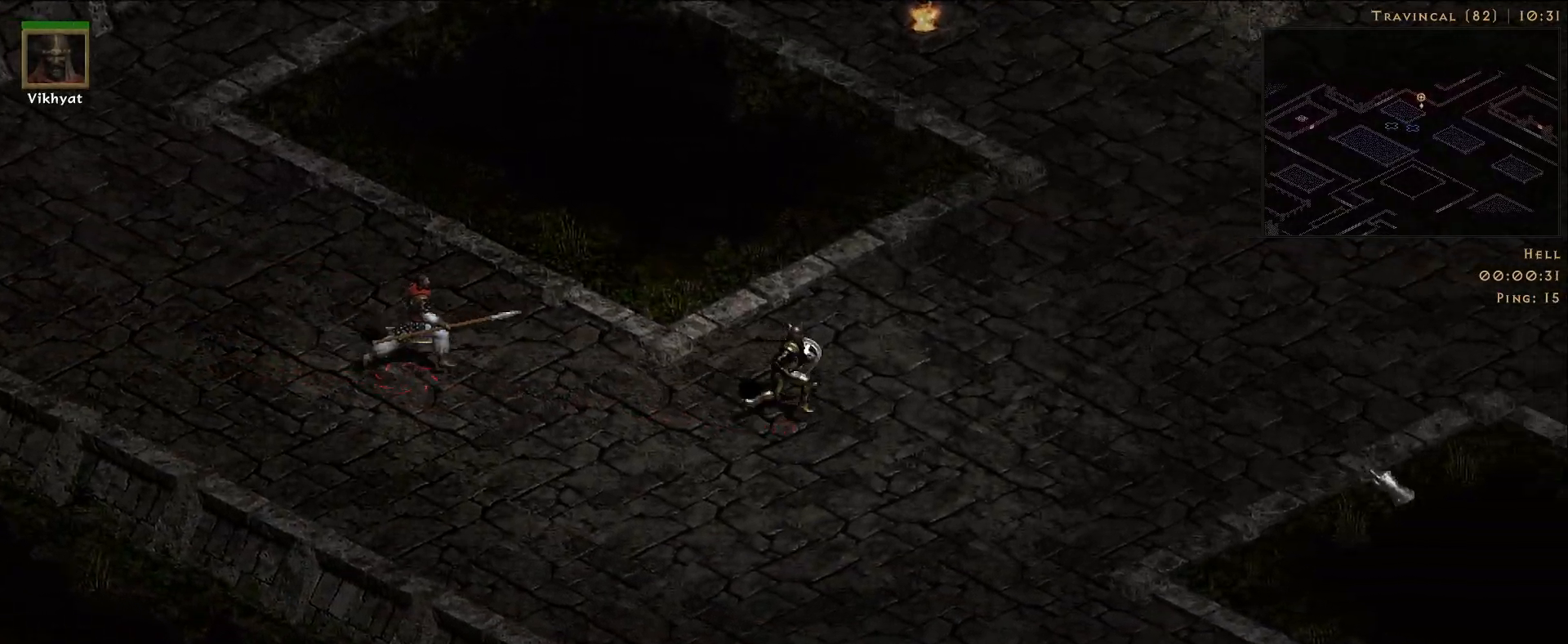
Gameplay with keyboard and mouse; each line is a JSON object with the keys and mouse buttons held at the frame after it. "events" lists presses ("down") and releases ("up") of "1", "2", "3", "4", "5", "a", "alt", "b", "c", "ctrl", "d", "e", "f", "g", "q", "r", "s", "shift", "space", "t", "tab", "v", "w", "x", "z", "mouse_left", "mouse_wheel", "mouse_right", "mouse_mb4" and "mouse_mb5" between this image and that frame as [ms after this image, input, new state], when the widget could be followed in between. "mouse_left", "mouse_wheel", "mouse_right", "mouse_mb4", "mouse_mb5" = the "left", "wheel", "right", "mb4", "mb5" buttons of the "mouse" list. No other keys are recorded. "wheel" means that the mouse wheel is clicked or scrolled. Mouse movement is not recorded.
{"keys": [], "mouse": ["left"], "events": [[16, "mouse_left", "down"], [133, "mouse_left", "up"], [250, "mouse_left", "down"], [366, "mouse_left", "up"], [483, "mouse_left", "down"]]}
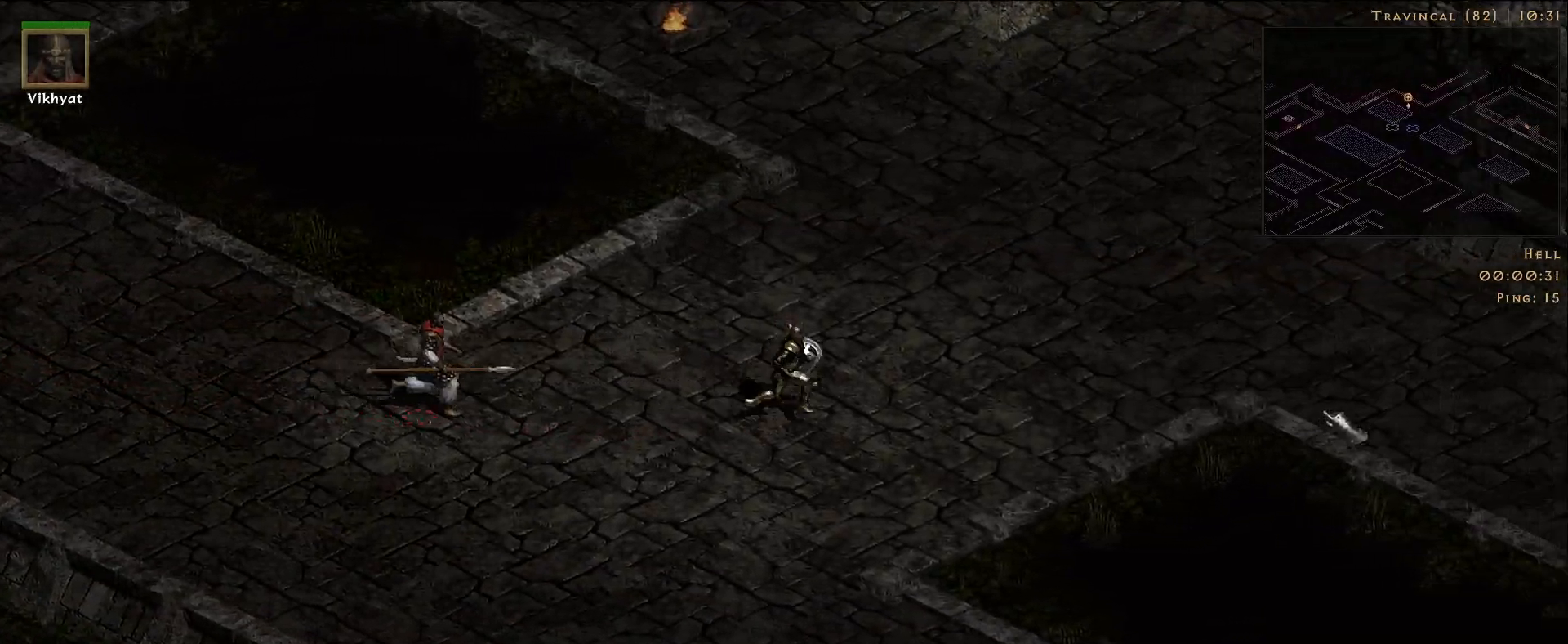
{"keys": [], "mouse": ["left"], "events": [[83, "mouse_left", "up"], [200, "mouse_left", "down"], [300, "mouse_left", "up"], [416, "mouse_left", "down"]]}
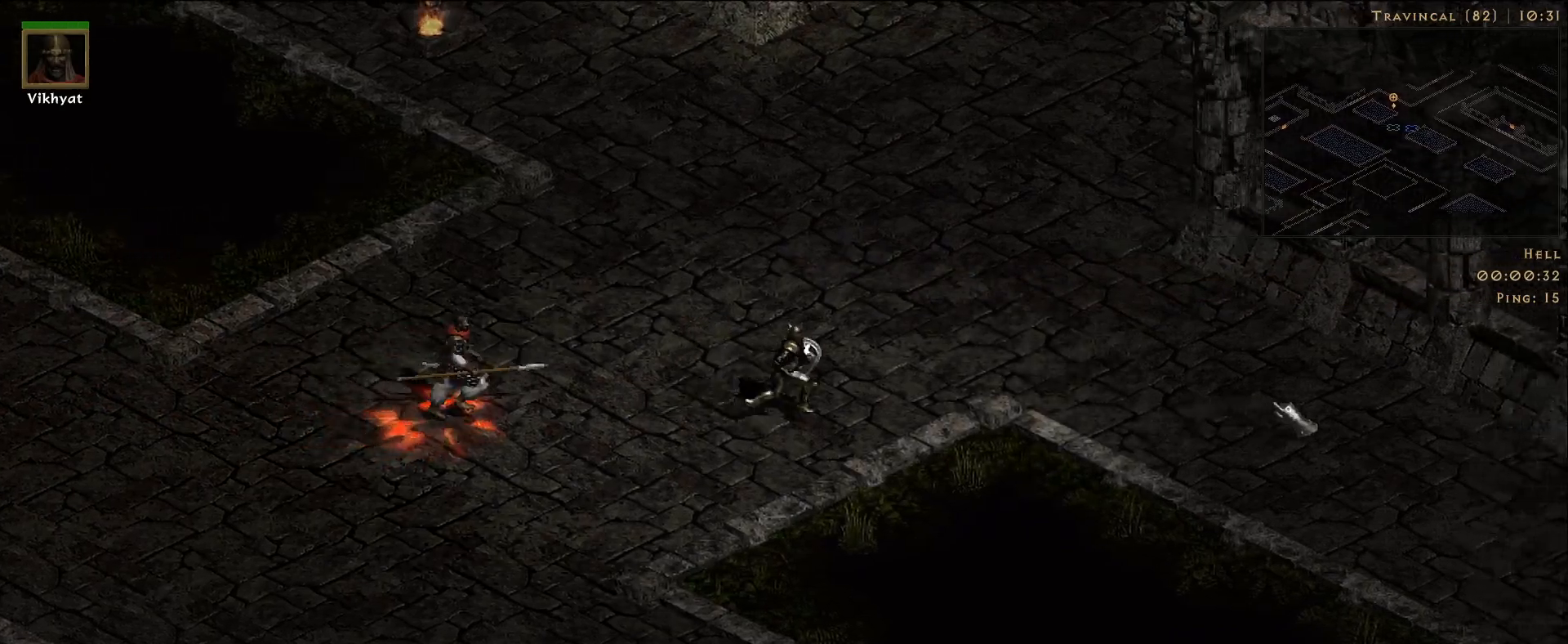
{"keys": [], "mouse": [], "events": [[16, "mouse_left", "up"], [150, "mouse_left", "down"], [233, "mouse_left", "up"], [350, "mouse_left", "down"], [450, "mouse_left", "up"]]}
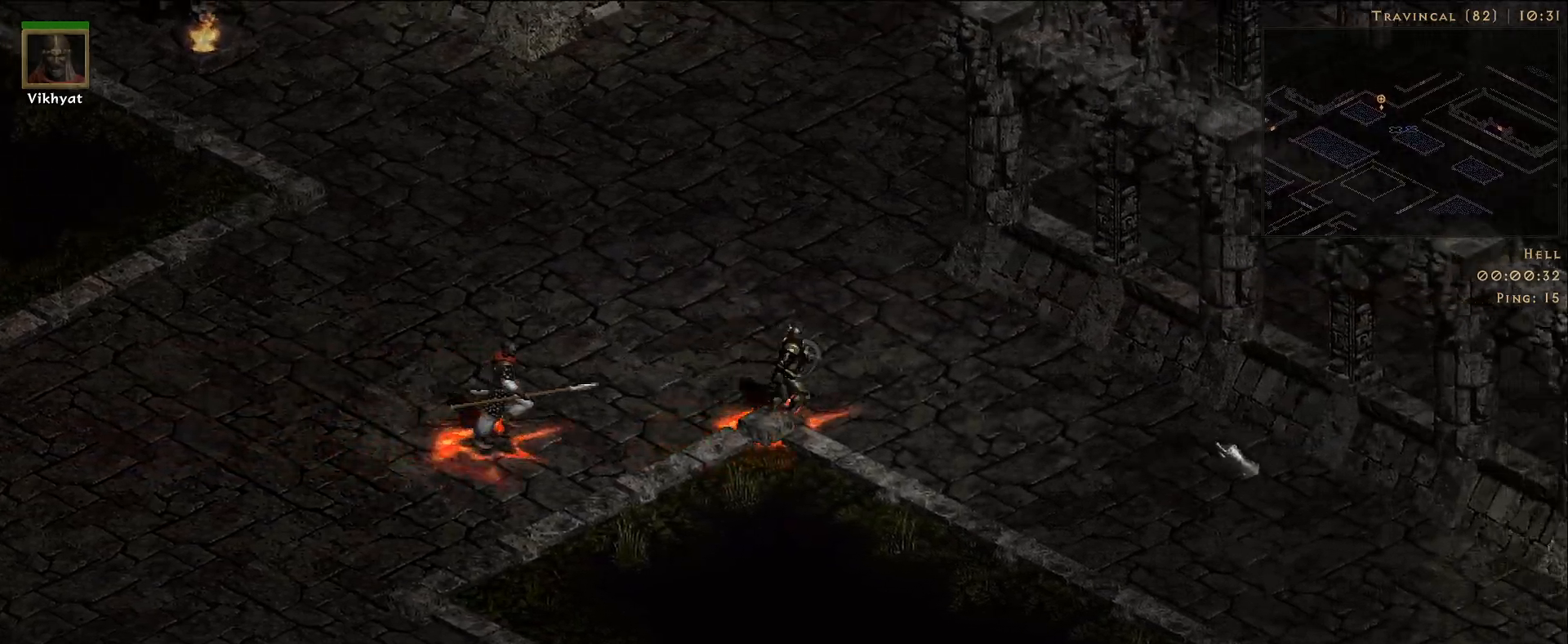
{"keys": [], "mouse": ["left"], "events": [[83, "mouse_left", "down"], [183, "mouse_left", "up"], [300, "mouse_left", "down"], [383, "mouse_left", "up"], [500, "mouse_left", "down"]]}
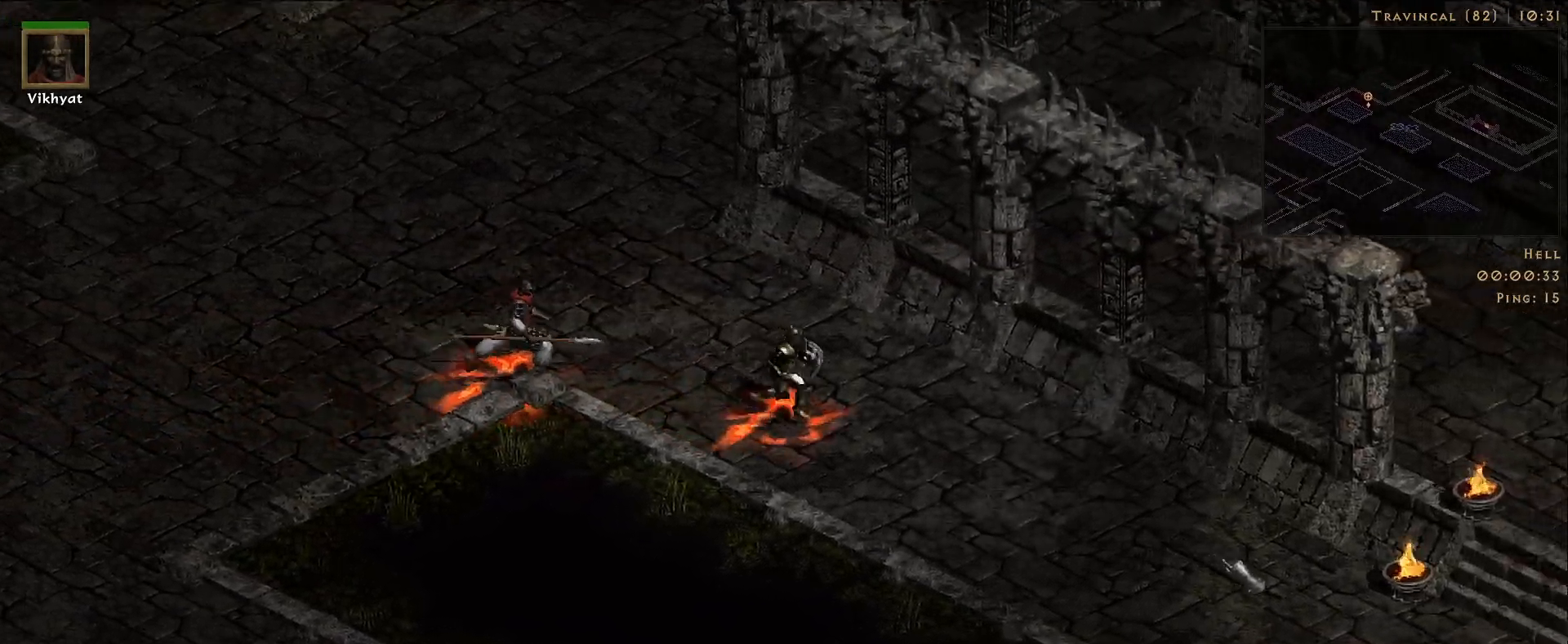
{"keys": [], "mouse": ["left"], "events": [[100, "mouse_left", "up"], [216, "mouse_left", "down"], [333, "mouse_left", "up"], [433, "mouse_left", "down"]]}
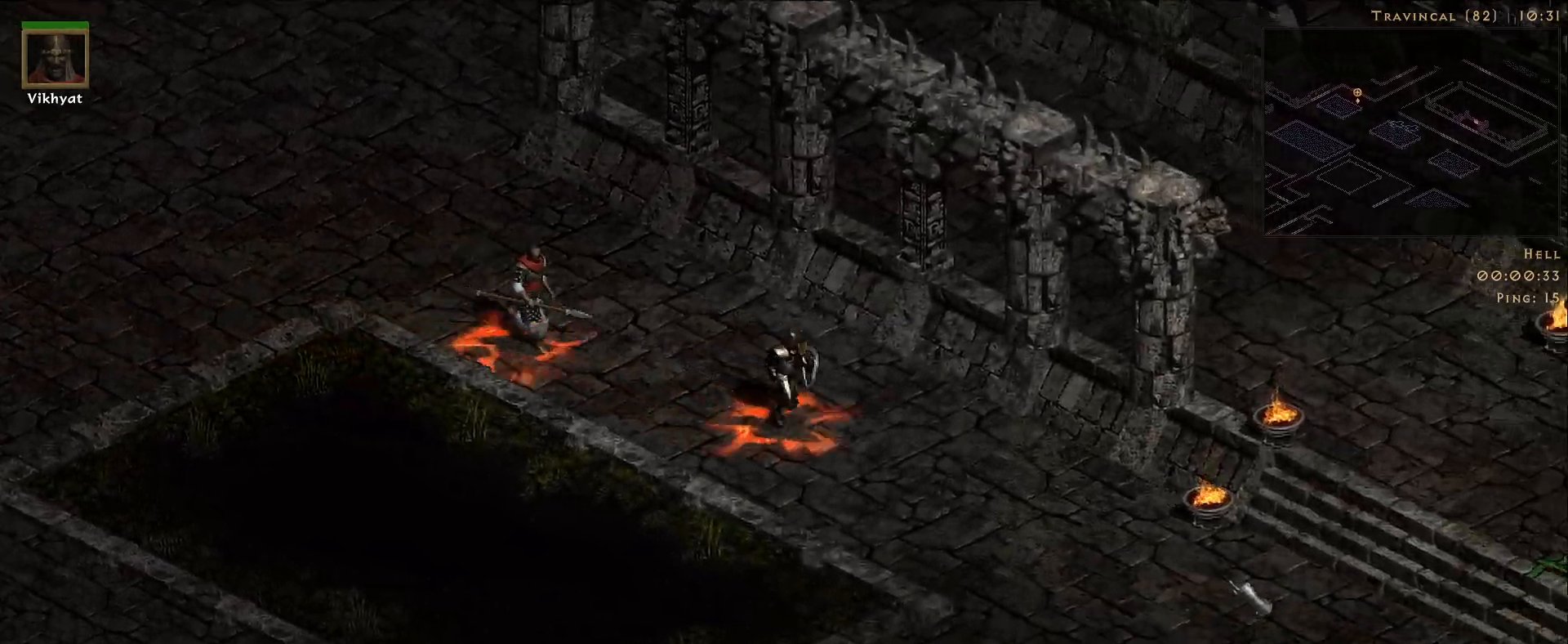
{"keys": [], "mouse": [], "events": [[16, "mouse_left", "up"], [150, "mouse_left", "down"], [233, "mouse_left", "up"]]}
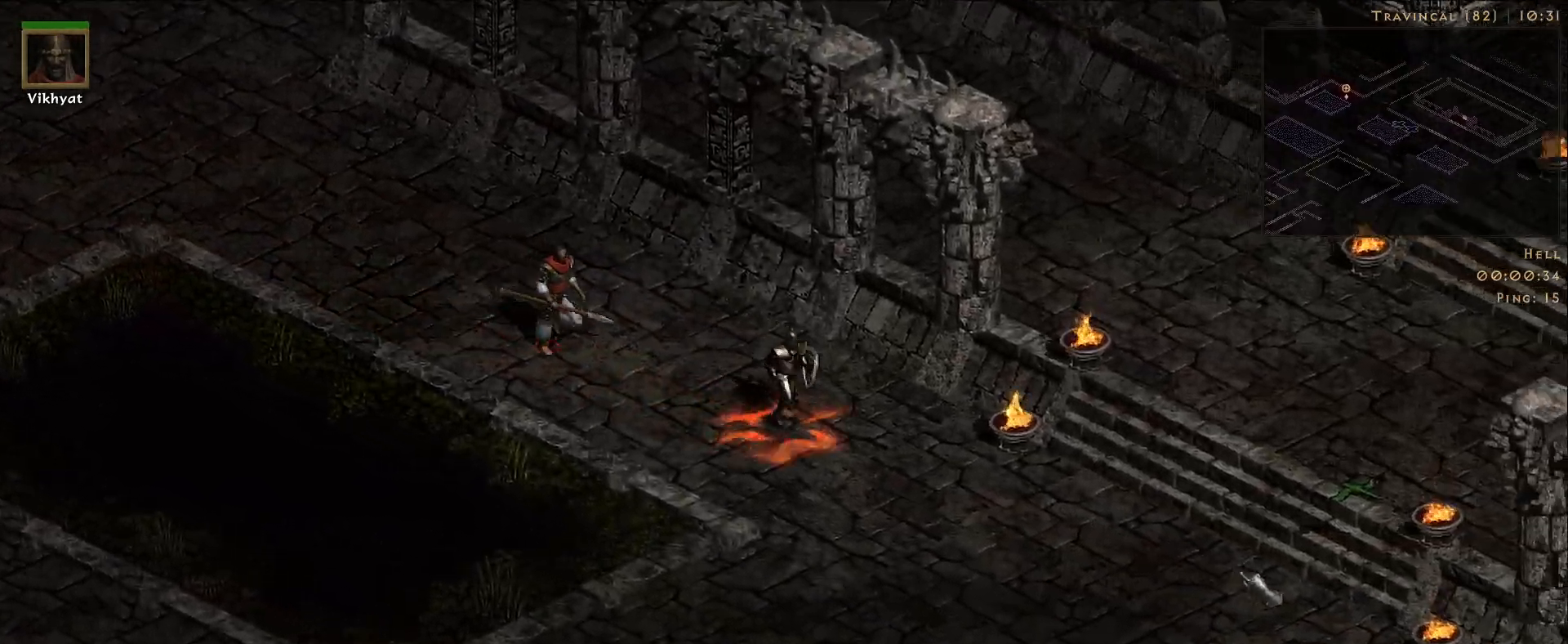
{"keys": [], "mouse": ["left"], "events": [[266, "mouse_left", "down"], [366, "mouse_left", "up"], [483, "mouse_left", "down"]]}
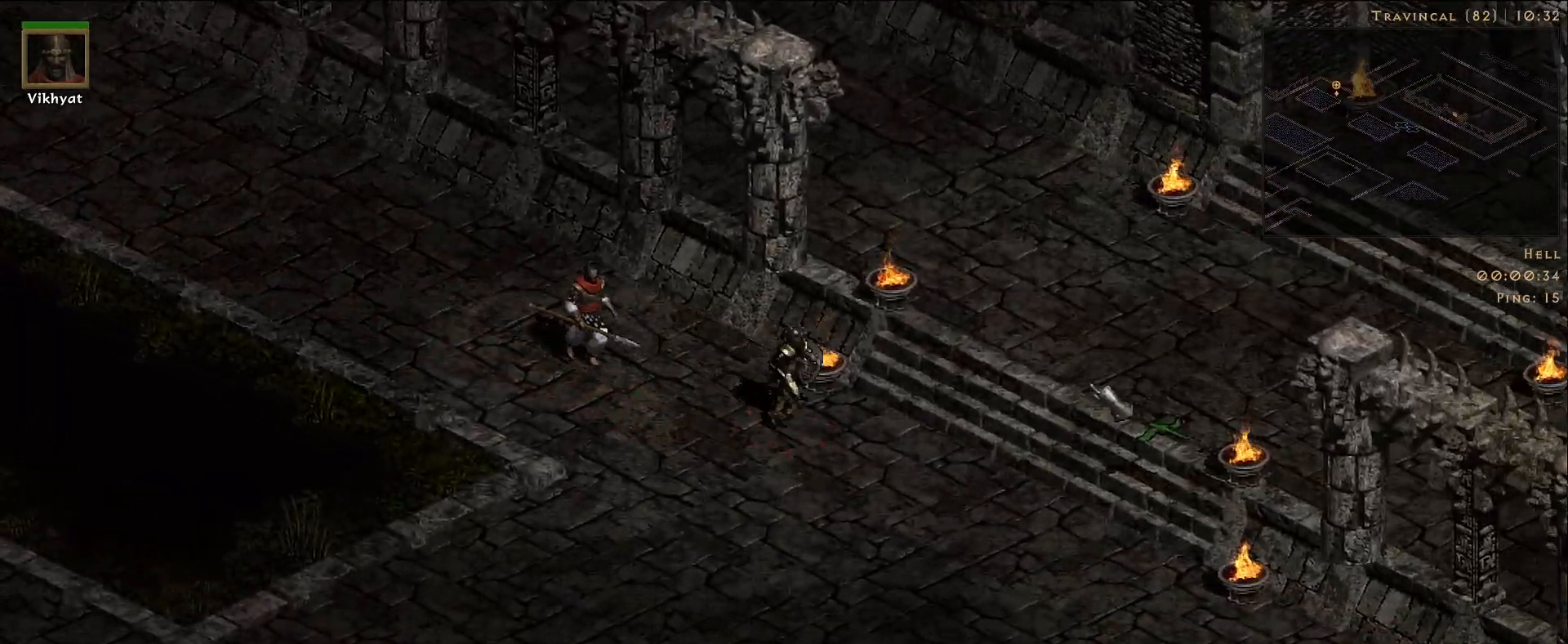
{"keys": [], "mouse": [], "events": [[83, "mouse_left", "up"], [233, "mouse_left", "down"], [333, "mouse_left", "up"]]}
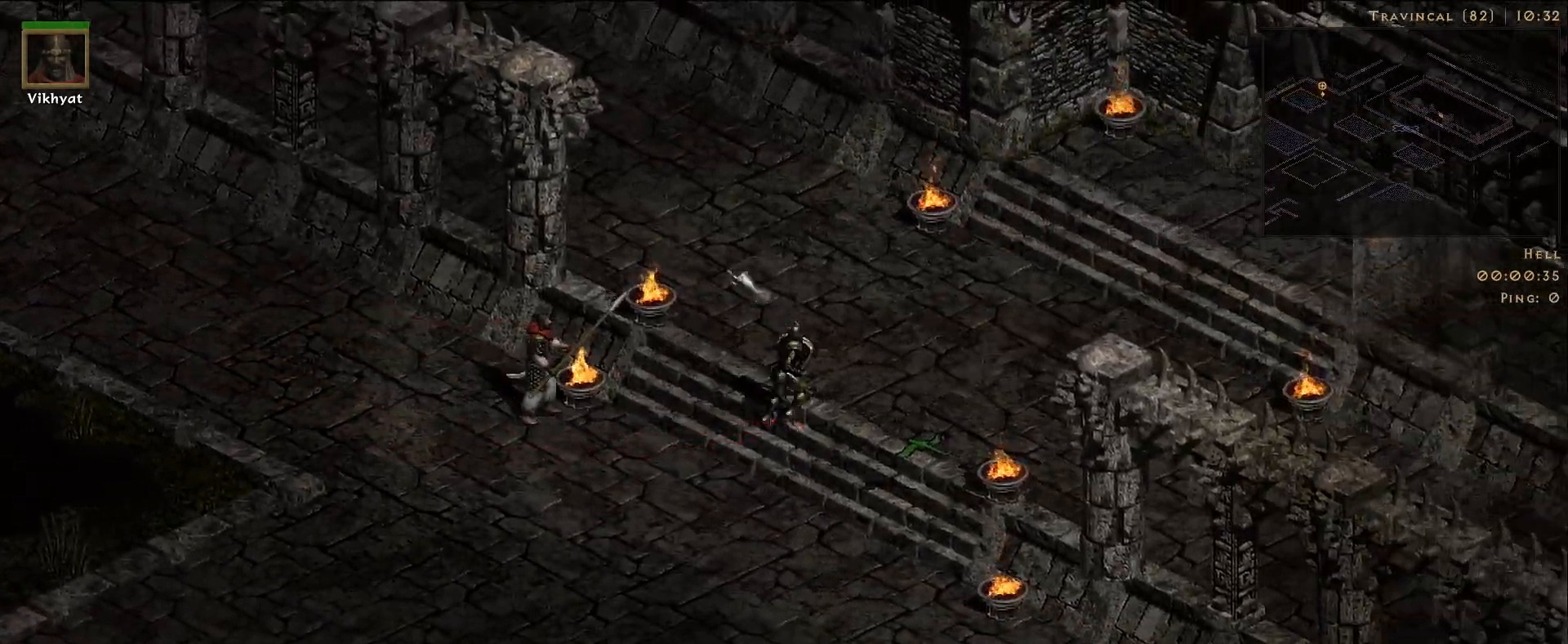
{"keys": [], "mouse": ["left"], "events": [[33, "mouse_left", "down"], [150, "mouse_left", "up"], [266, "mouse_left", "down"], [350, "mouse_left", "up"], [483, "mouse_left", "down"]]}
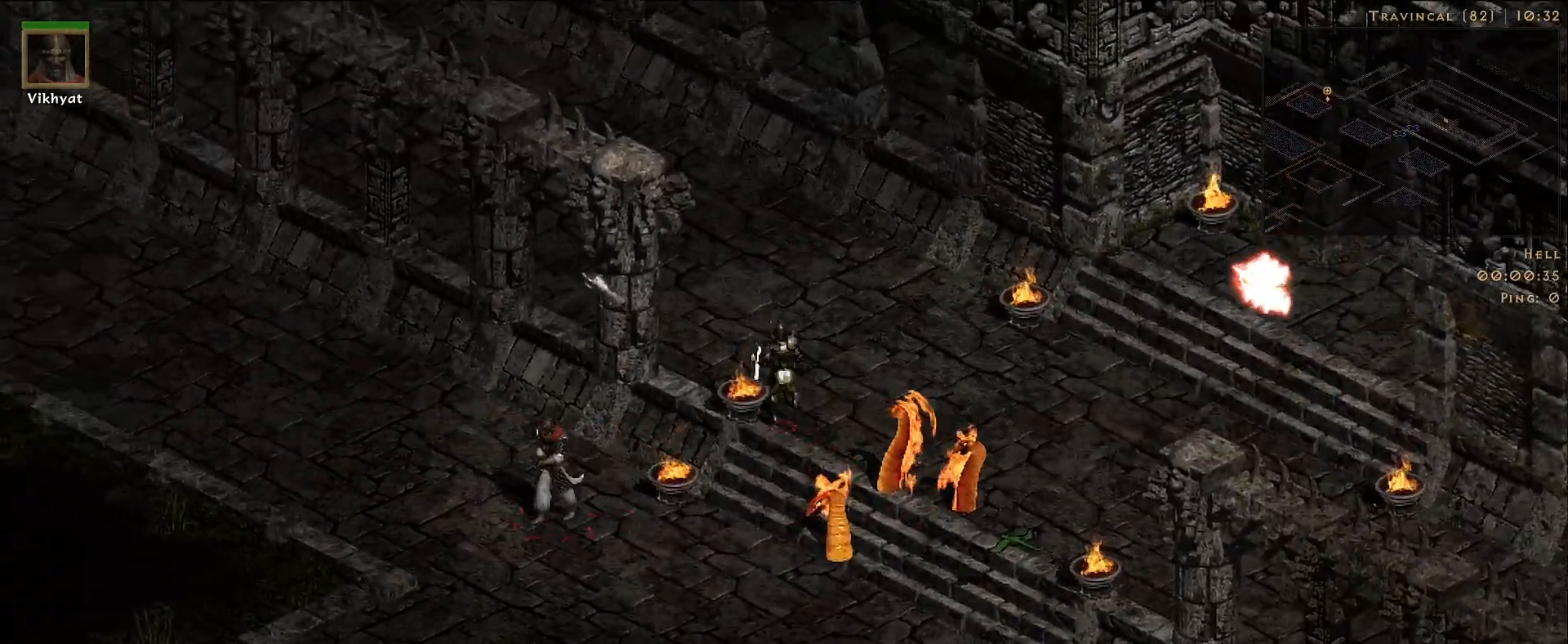
{"keys": [], "mouse": [], "events": [[83, "mouse_left", "up"], [216, "mouse_left", "down"], [283, "mouse_left", "up"]]}
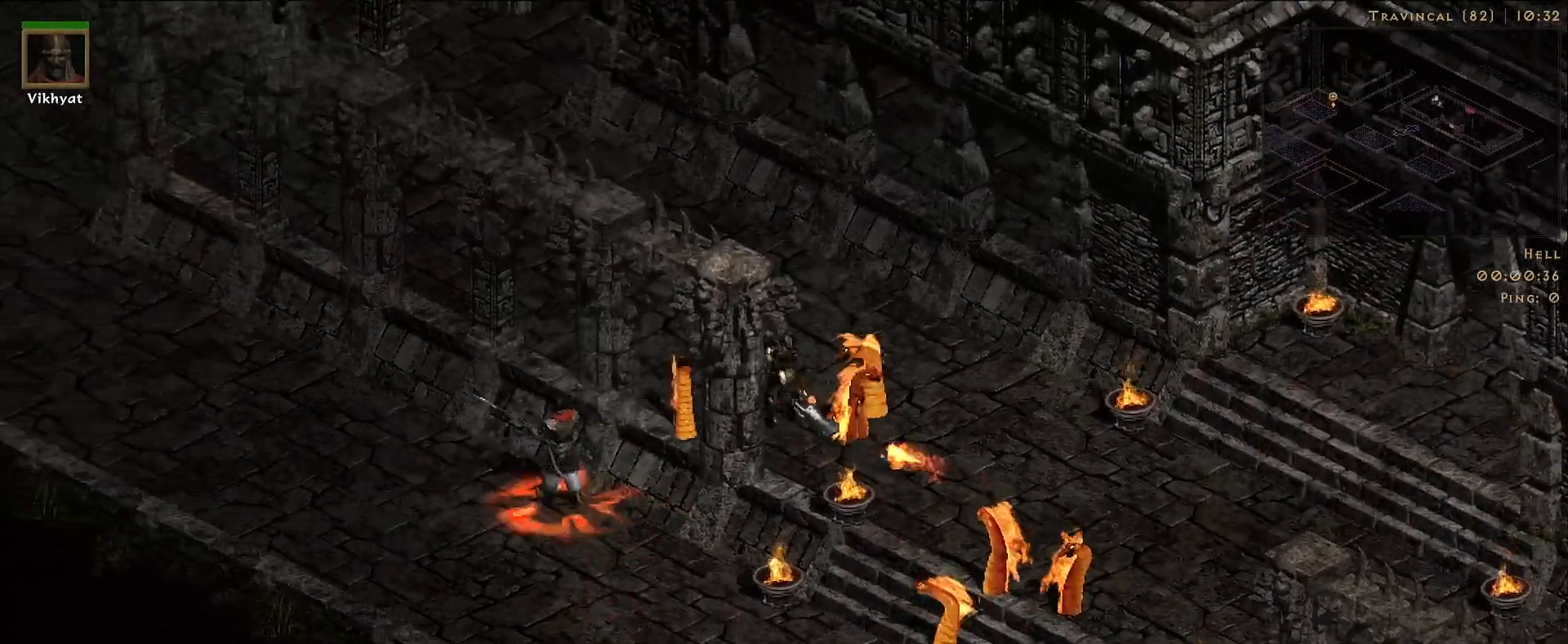
{"keys": [], "mouse": [], "events": [[216, "mouse_left", "down"], [316, "mouse_left", "up"]]}
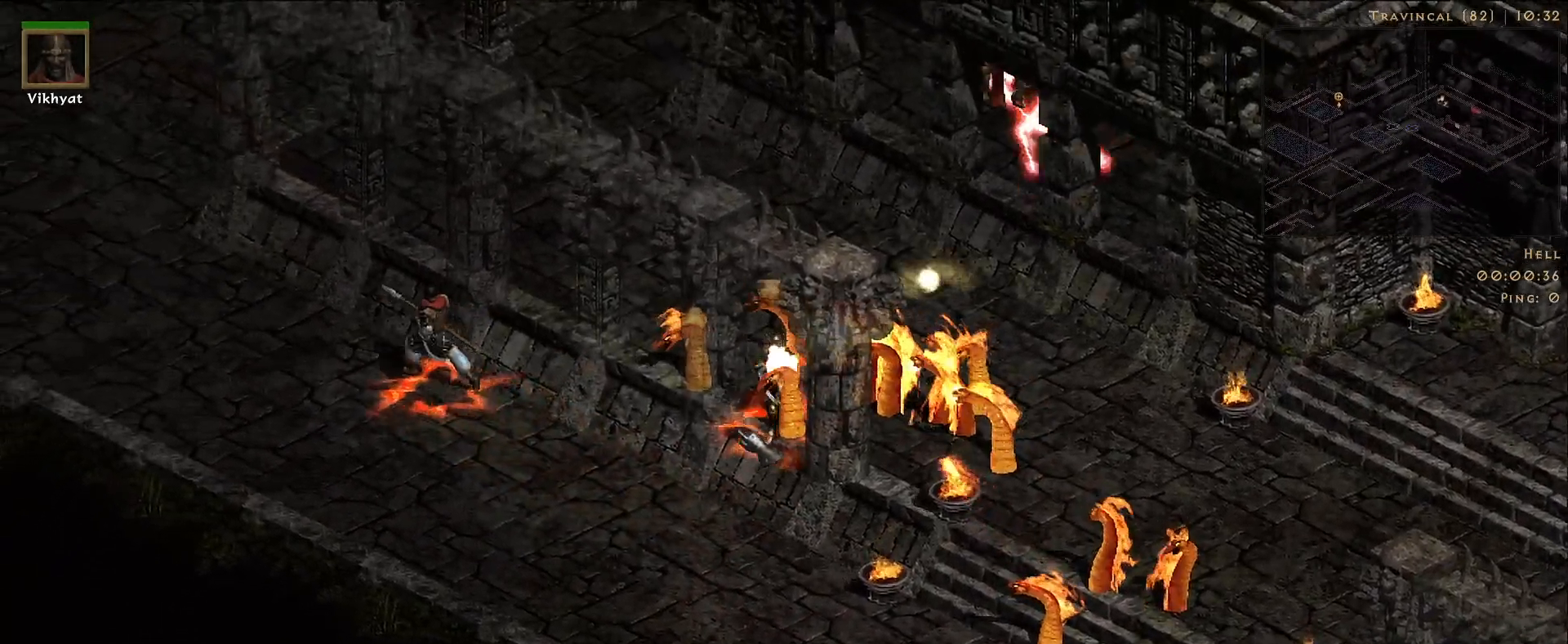
{"keys": [], "mouse": [], "events": [[150, "mouse_left", "down"], [250, "mouse_left", "up"]]}
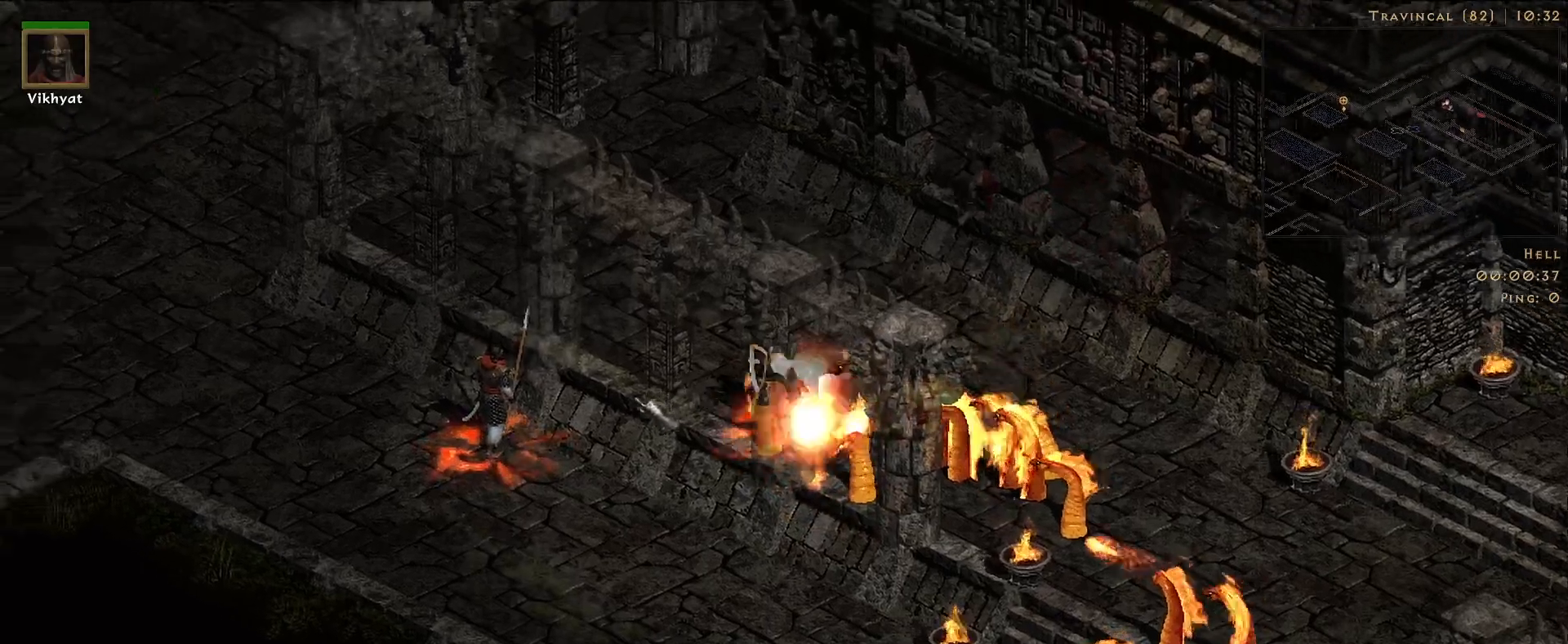
{"keys": [], "mouse": [], "events": [[16, "mouse_left", "down"], [133, "mouse_left", "up"]]}
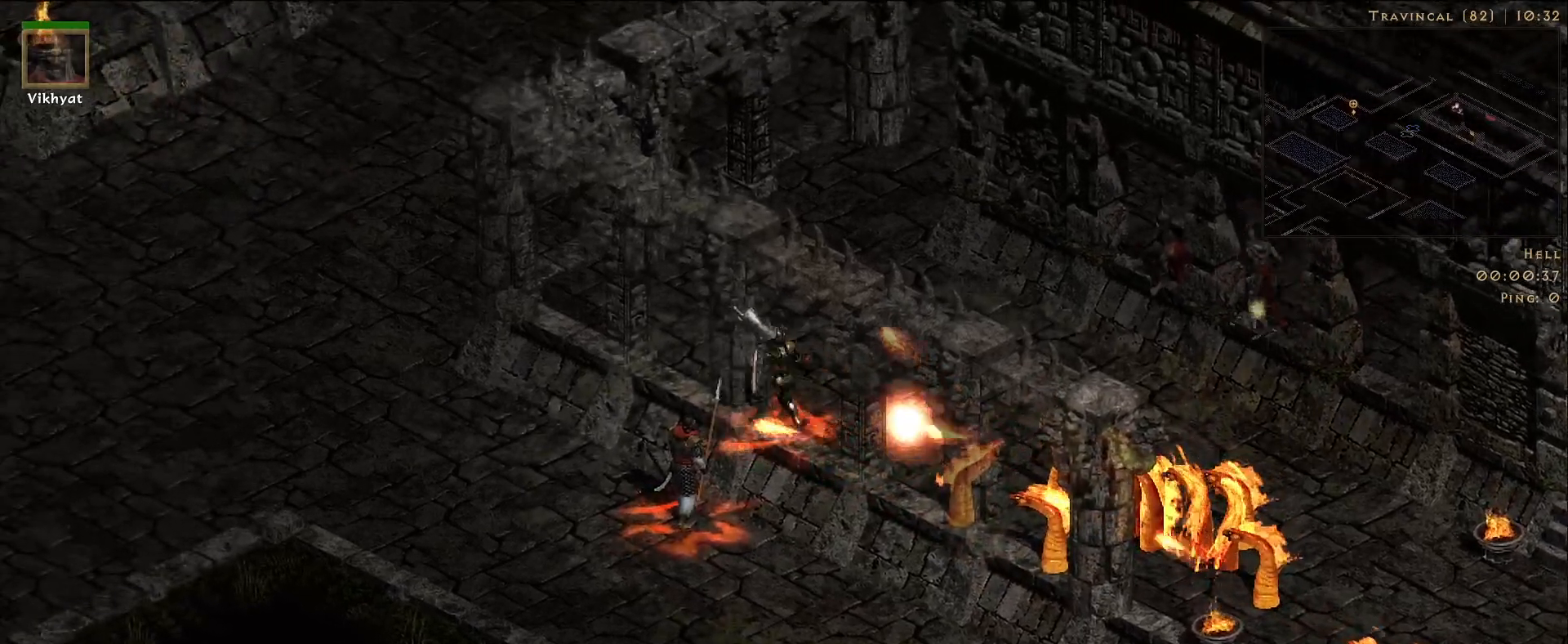
{"keys": [], "mouse": [], "events": [[183, "mouse_left", "down"], [266, "mouse_left", "up"]]}
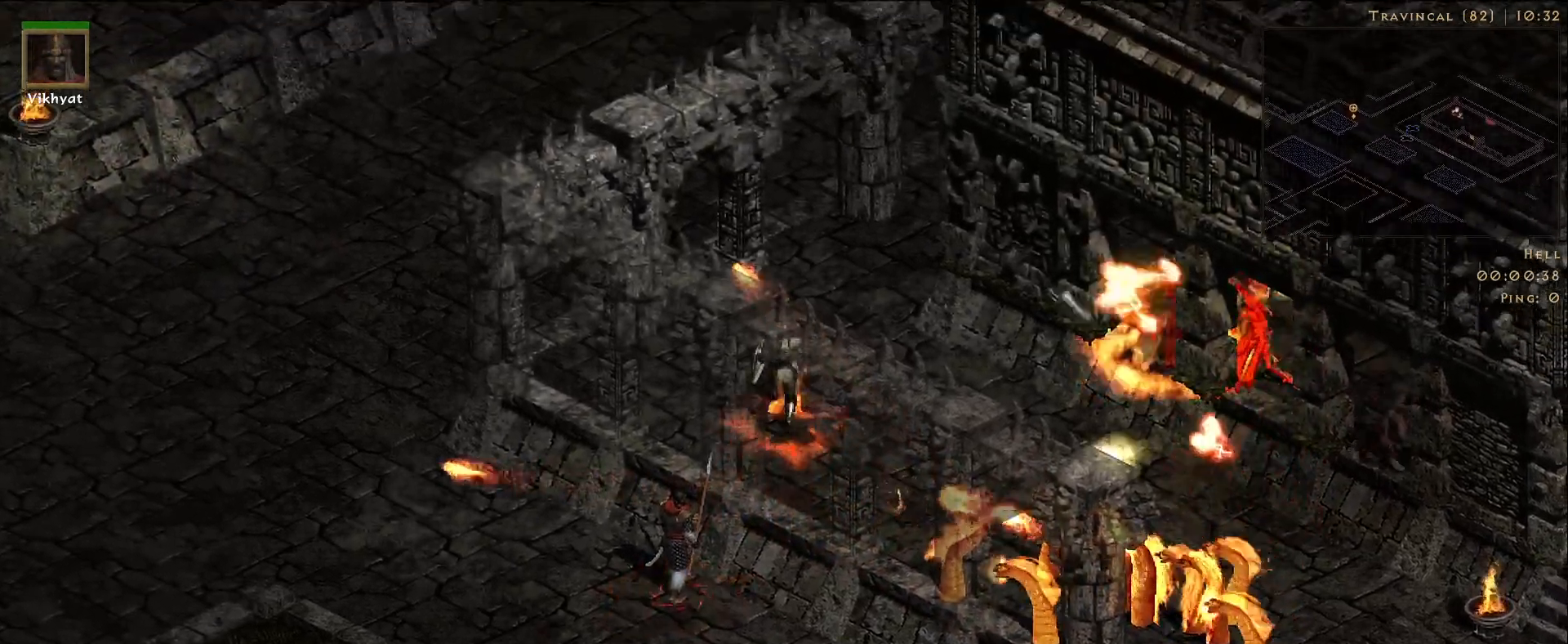
{"keys": [], "mouse": [], "events": [[83, "4", "down"], [133, "s", "down"], [183, "4", "up"], [266, "mouse_right", "down"], [283, "s", "up"], [416, "mouse_right", "up"]]}
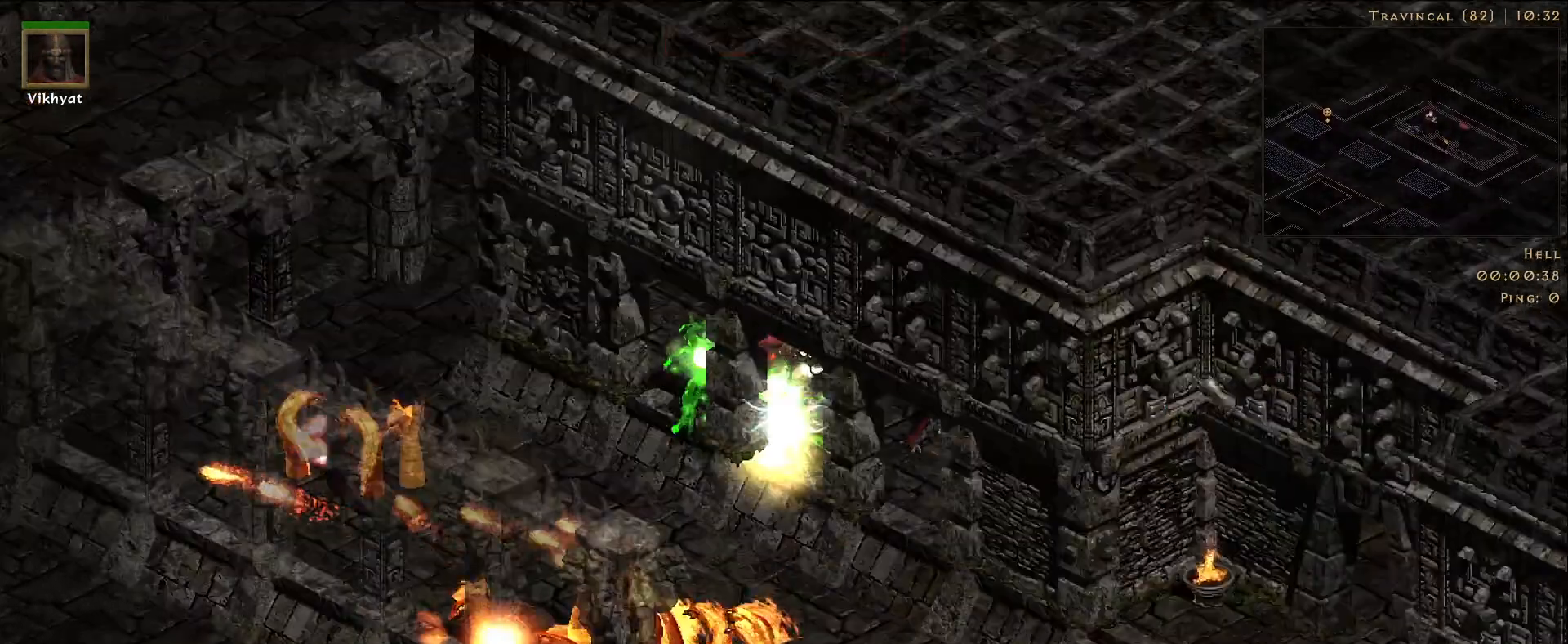
{"keys": [], "mouse": [], "events": [[66, "f", "down"], [133, "f", "up"], [133, "mouse_right", "down"], [500, "mouse_right", "up"]]}
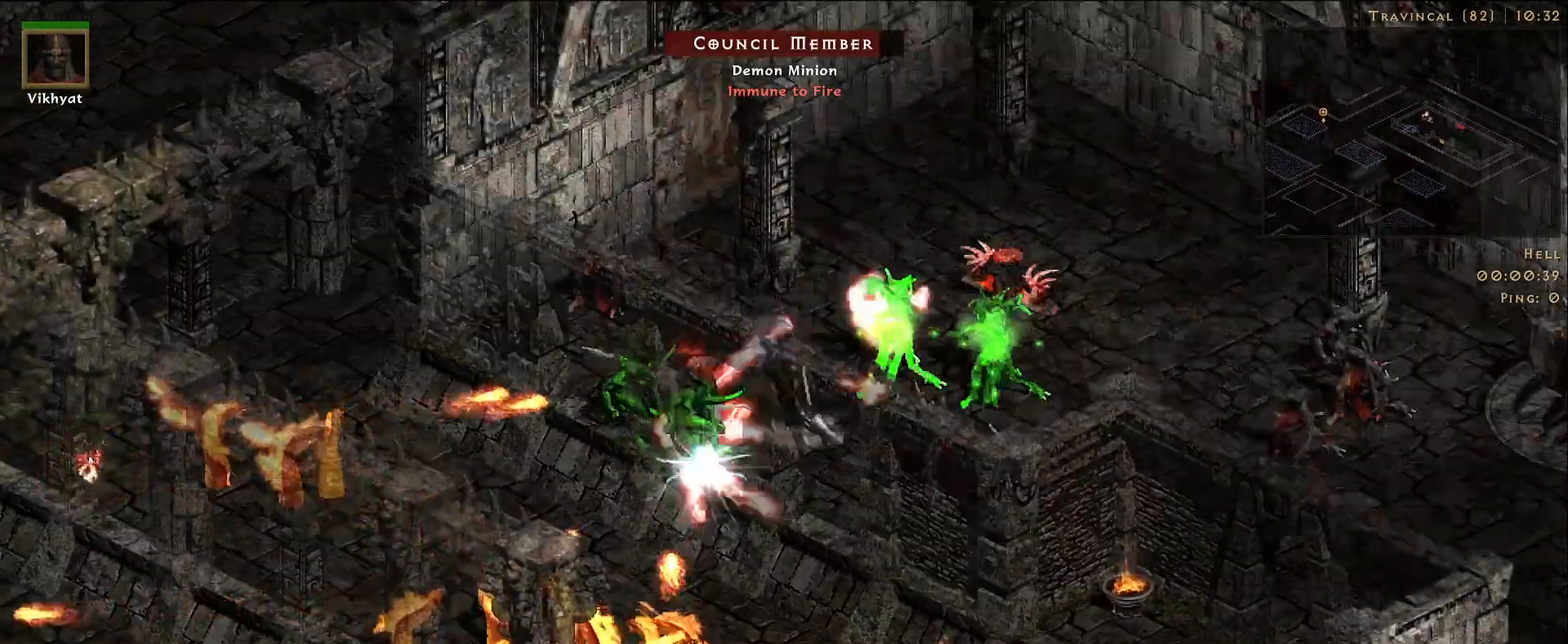
{"keys": [], "mouse": ["right"], "events": [[100, "mouse_right", "down"]]}
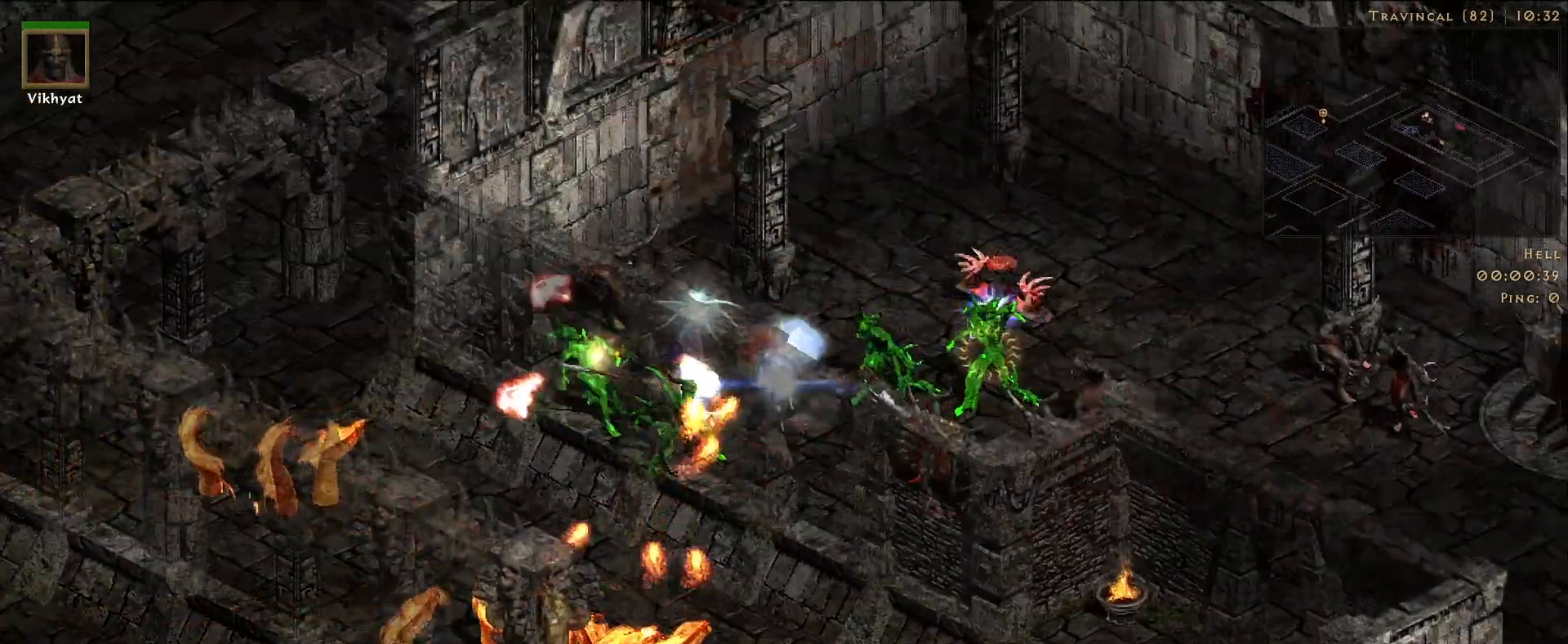
{"keys": ["b"], "mouse": ["right"], "events": [[466, "b", "down"]]}
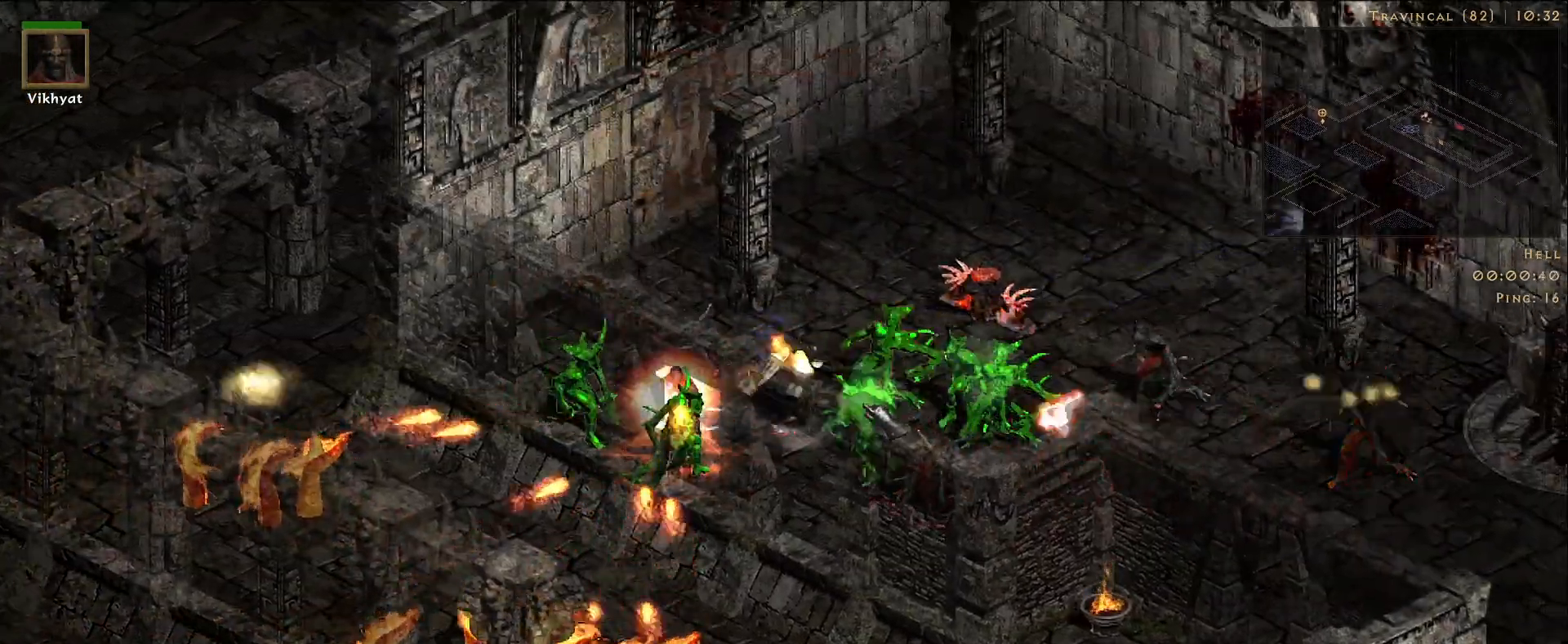
{"keys": [], "mouse": ["right"], "events": [[66, "b", "up"]]}
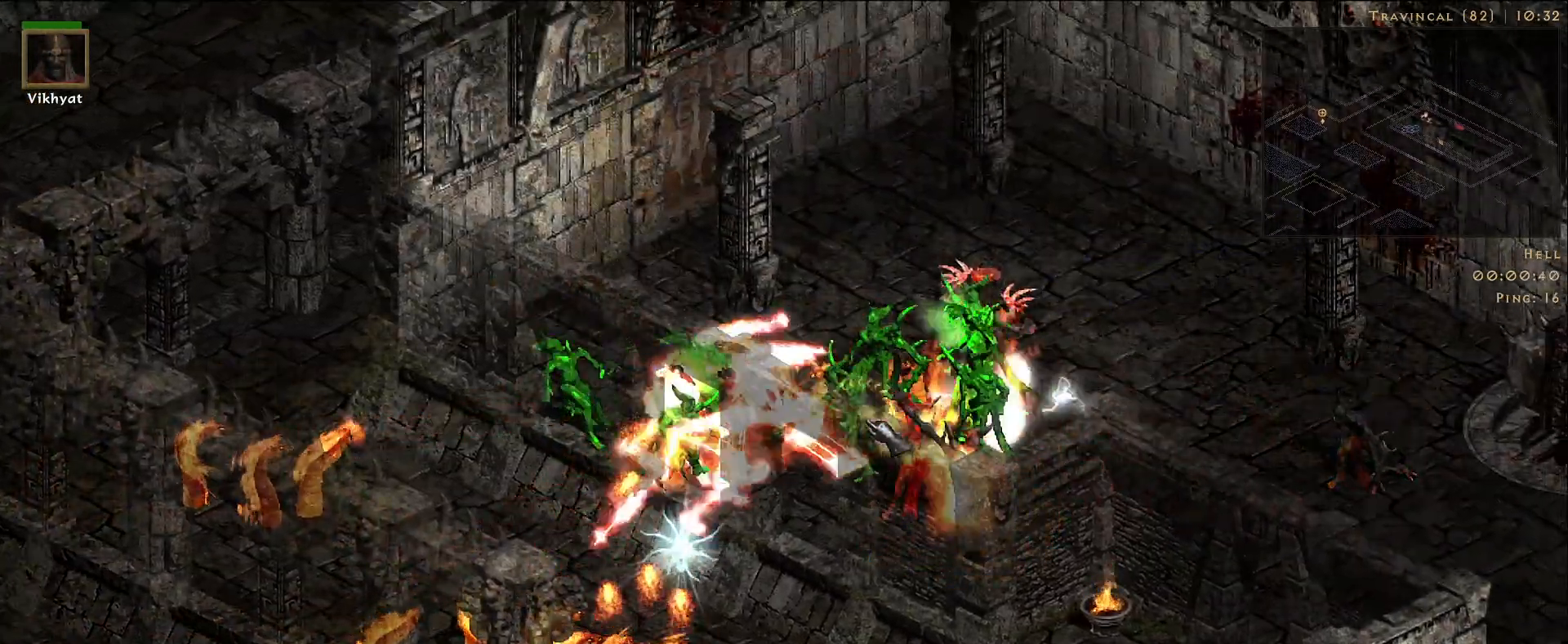
{"keys": [], "mouse": ["right"], "events": []}
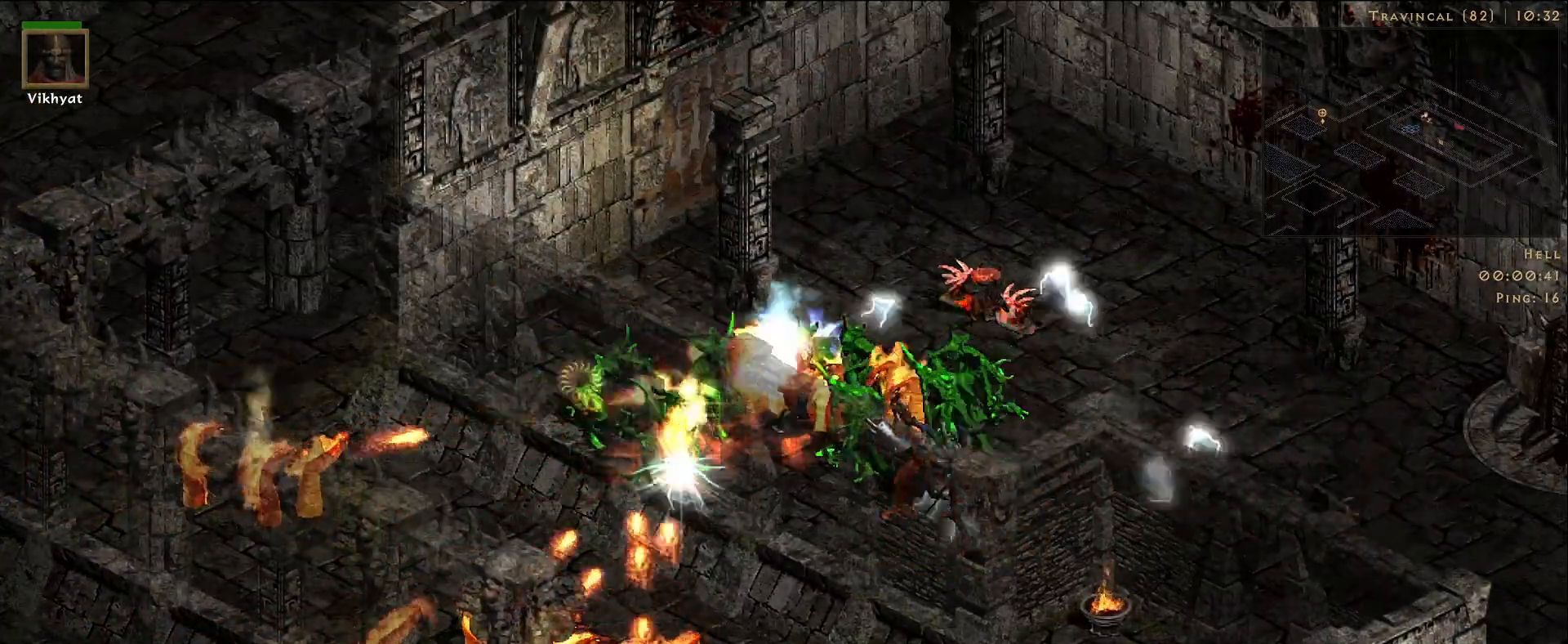
{"keys": [], "mouse": ["right"], "events": []}
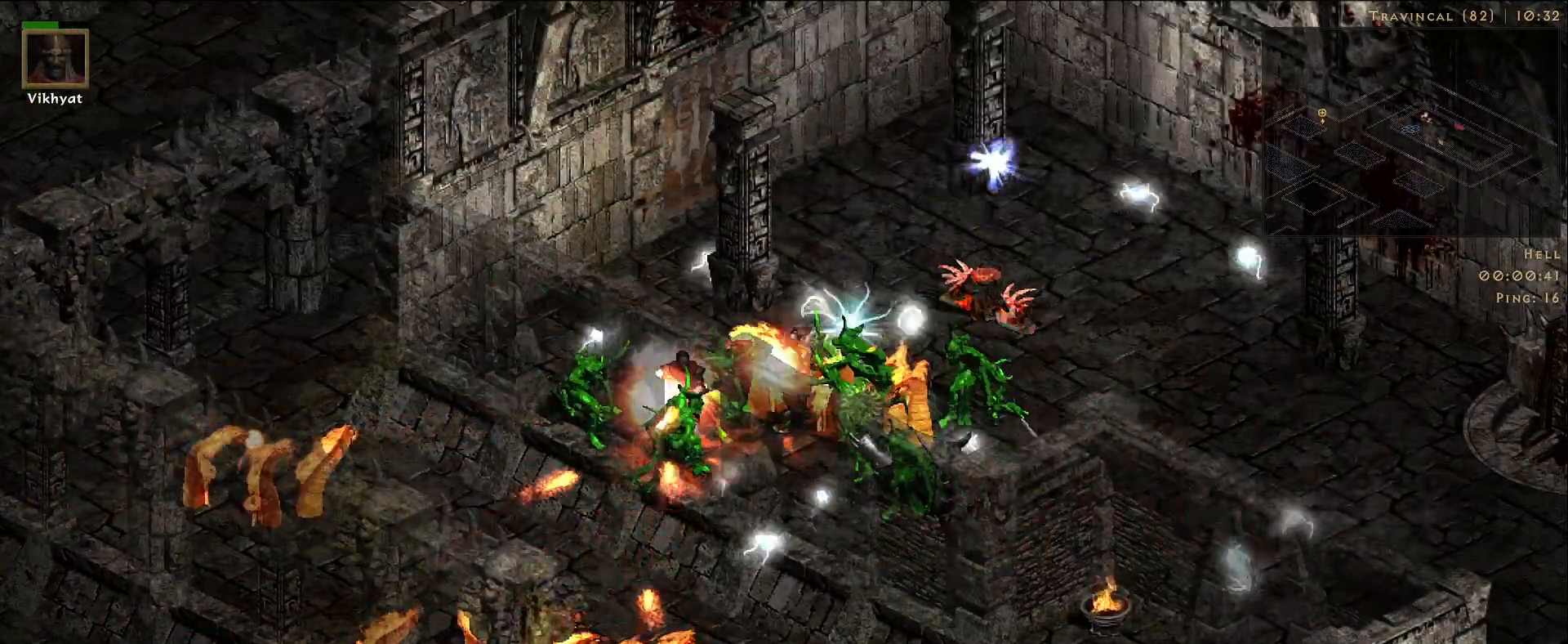
{"keys": [], "mouse": ["right"], "events": []}
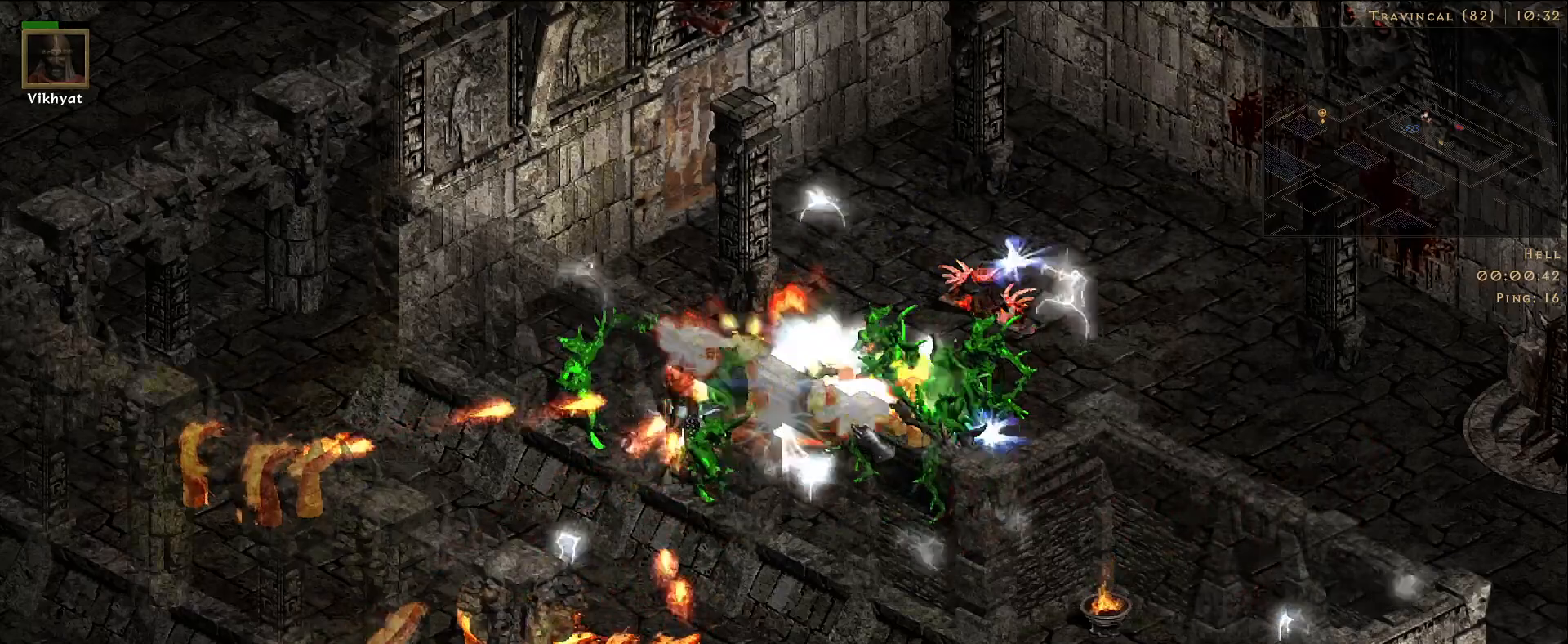
{"keys": [], "mouse": ["right"], "events": []}
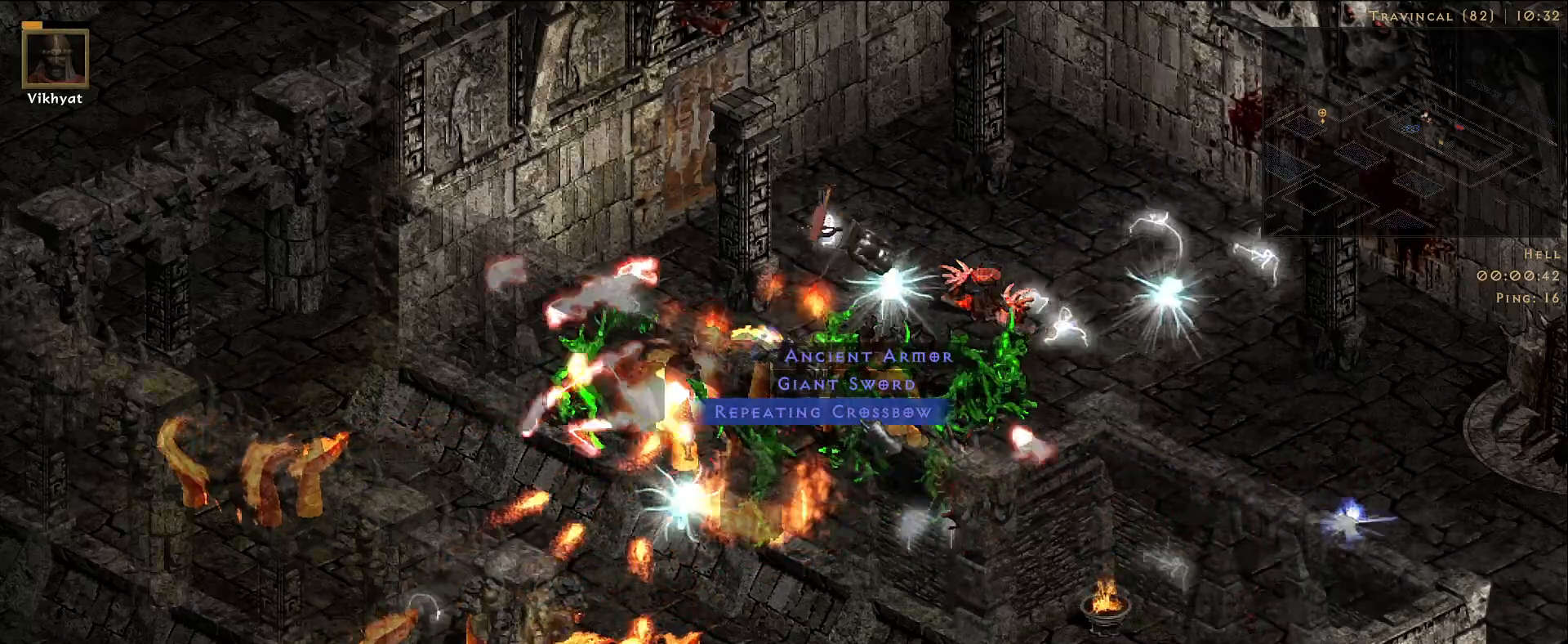
{"keys": [], "mouse": ["right"], "events": []}
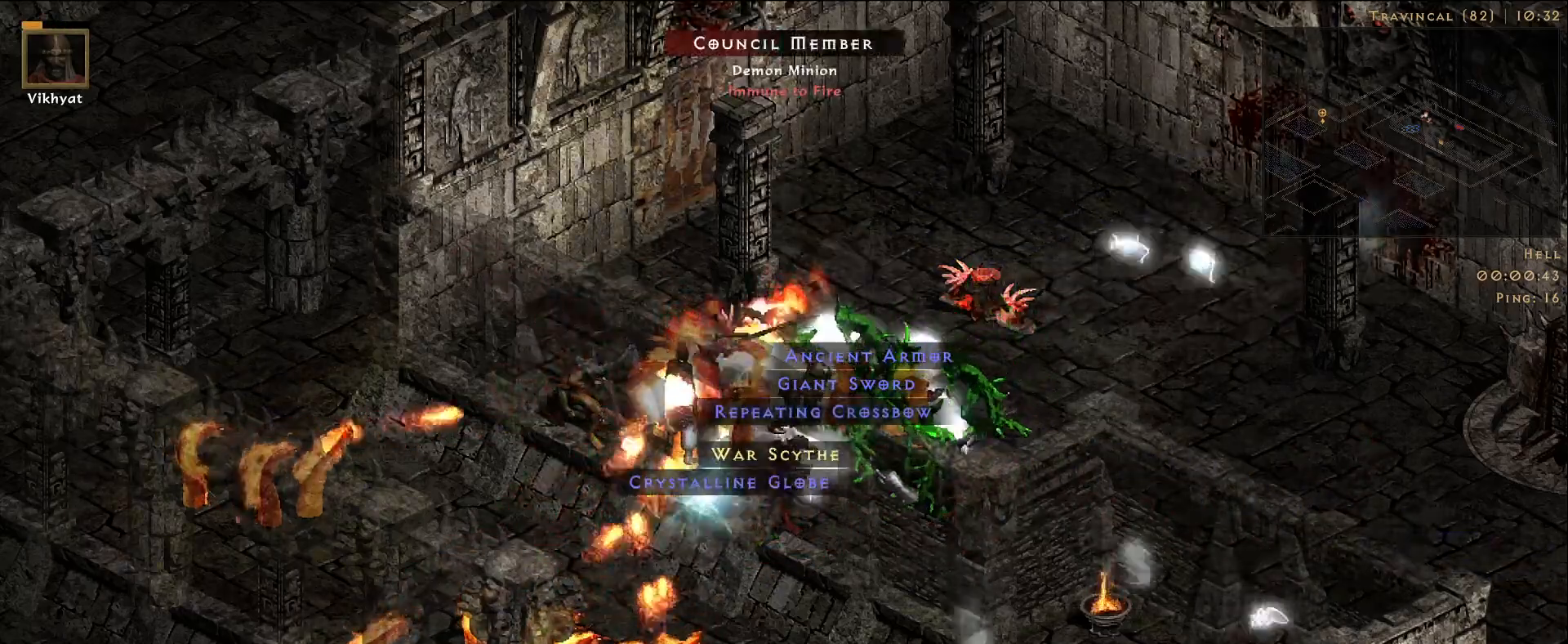
{"keys": [], "mouse": ["right"], "events": [[100, "b", "down"], [200, "b", "up"]]}
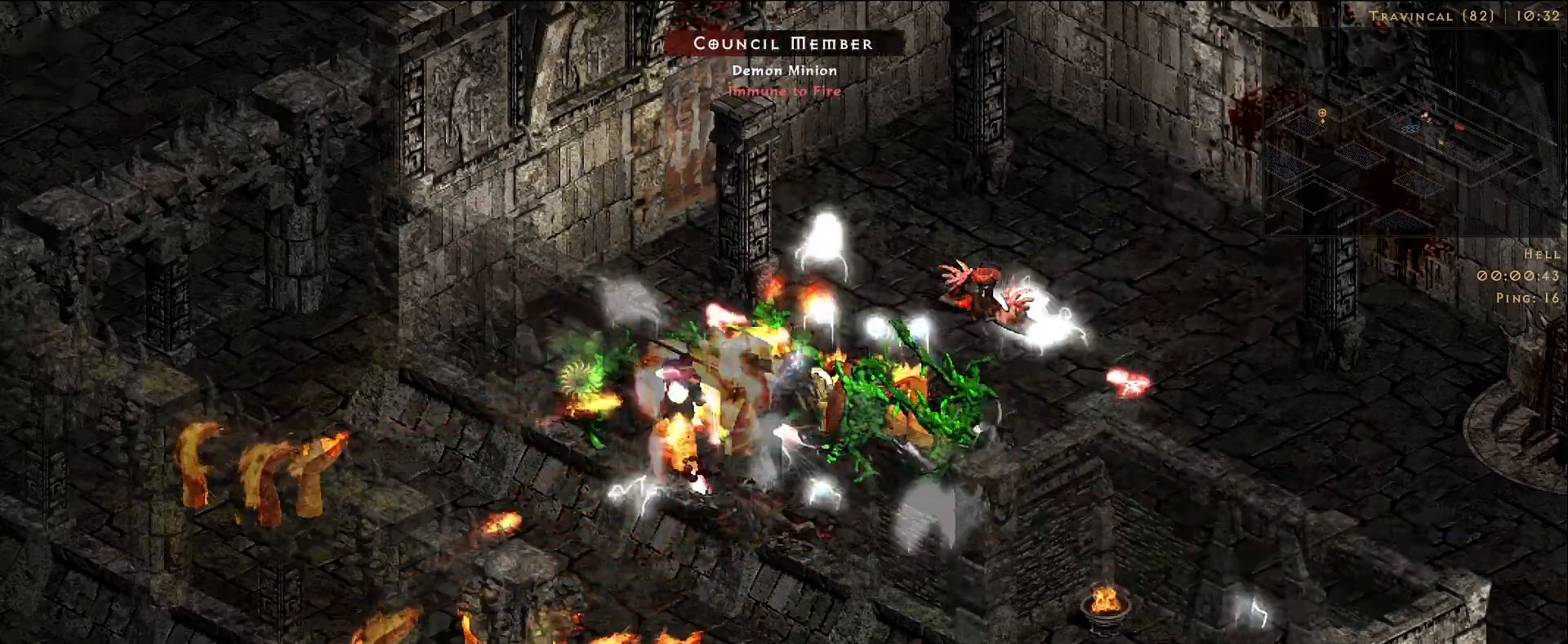
{"keys": [], "mouse": ["right"], "events": []}
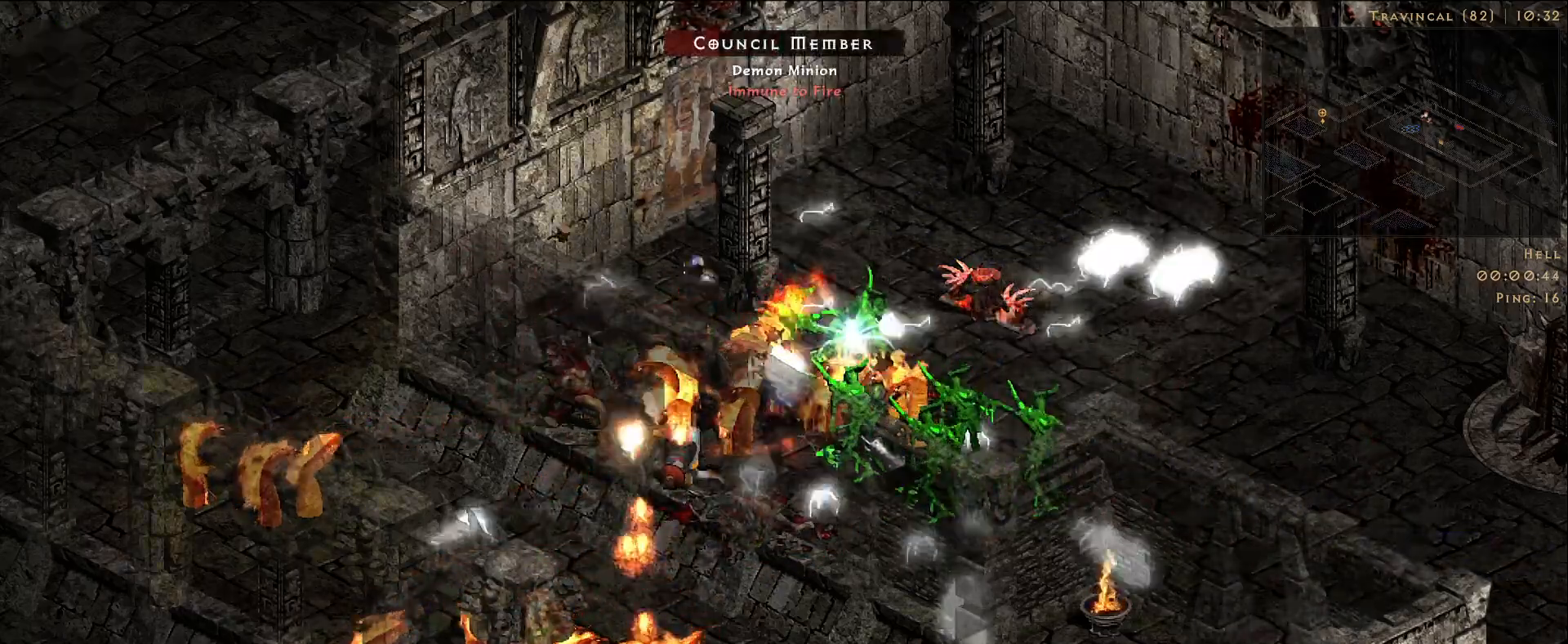
{"keys": [], "mouse": ["right"], "events": []}
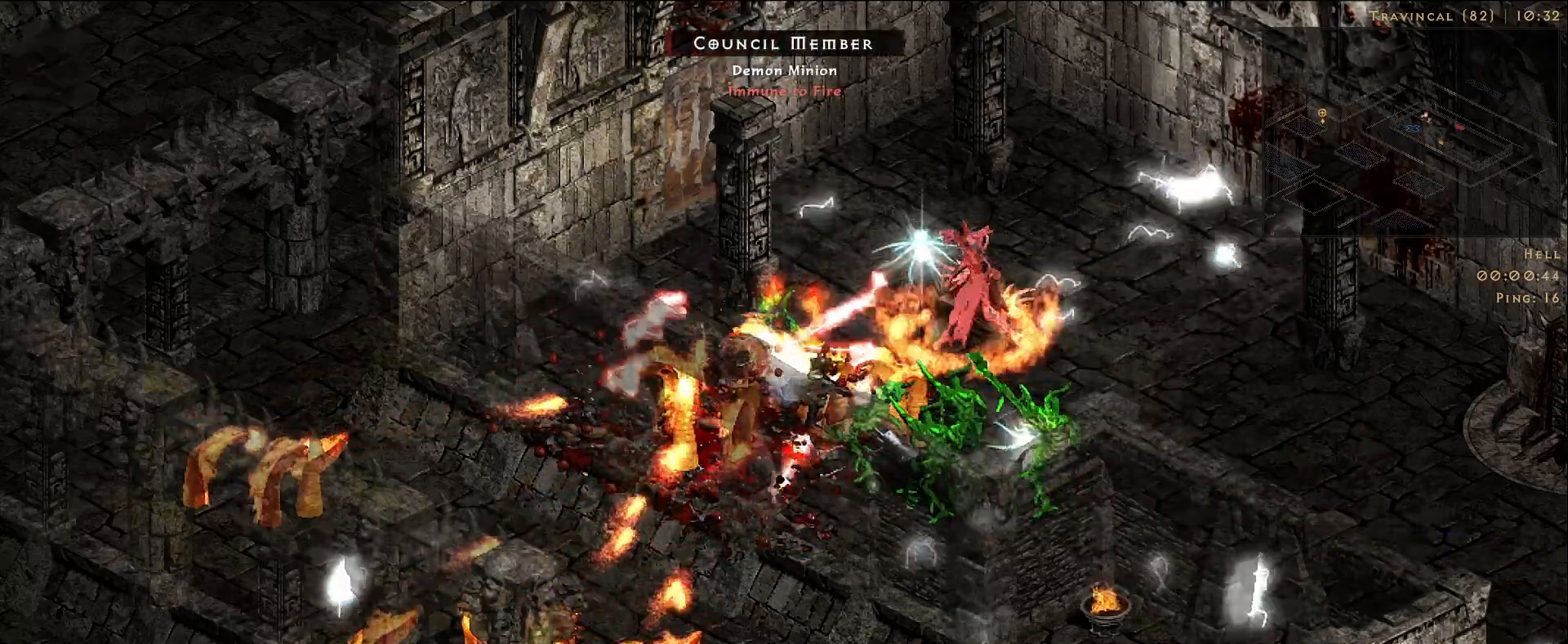
{"keys": [], "mouse": ["right"], "events": []}